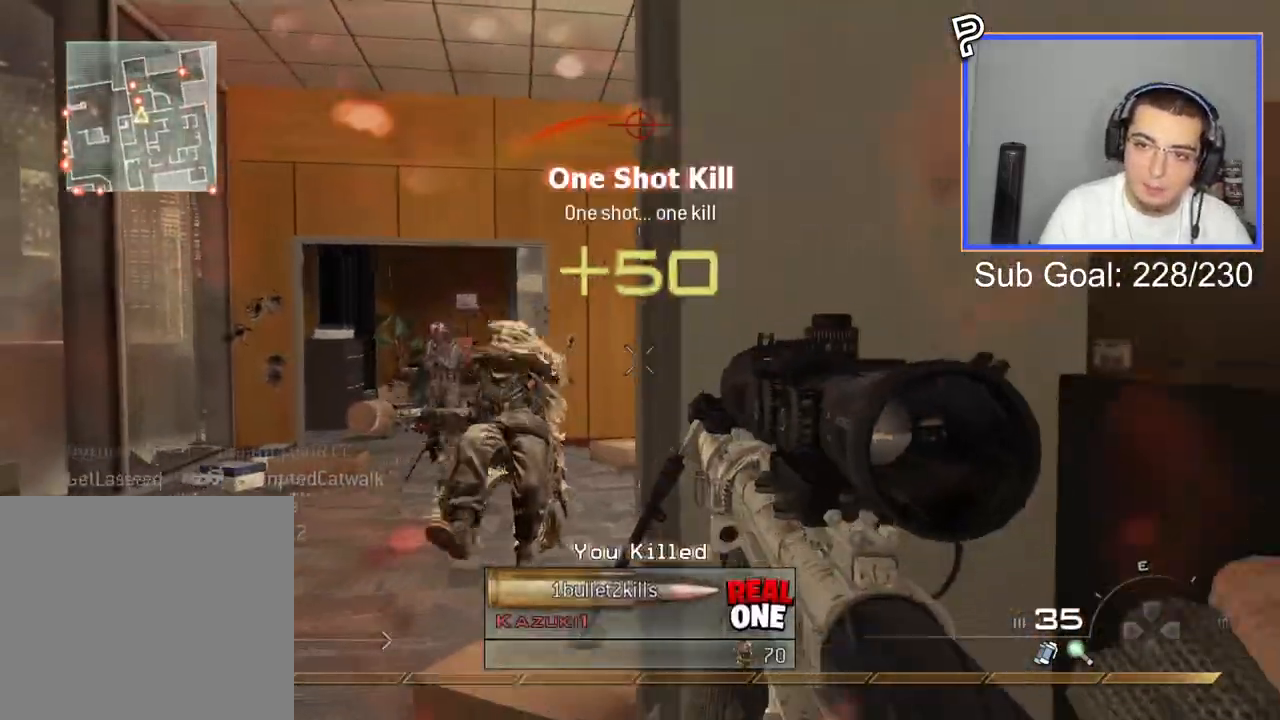
Gameplay with a controller (PlayStation layout); each line is a JSON object with the inputs held at the frame after it. "events" lists button and stick changes between this image and that frame as [ms after this image, input, new state], when the widget could be followed in between.
{"buttons": ["L2"], "left_stick": "center", "right_stick": "center", "events": [[200, "left_stick", "up"], [317, "left_stick", "center"], [334, "L2", "down"]]}
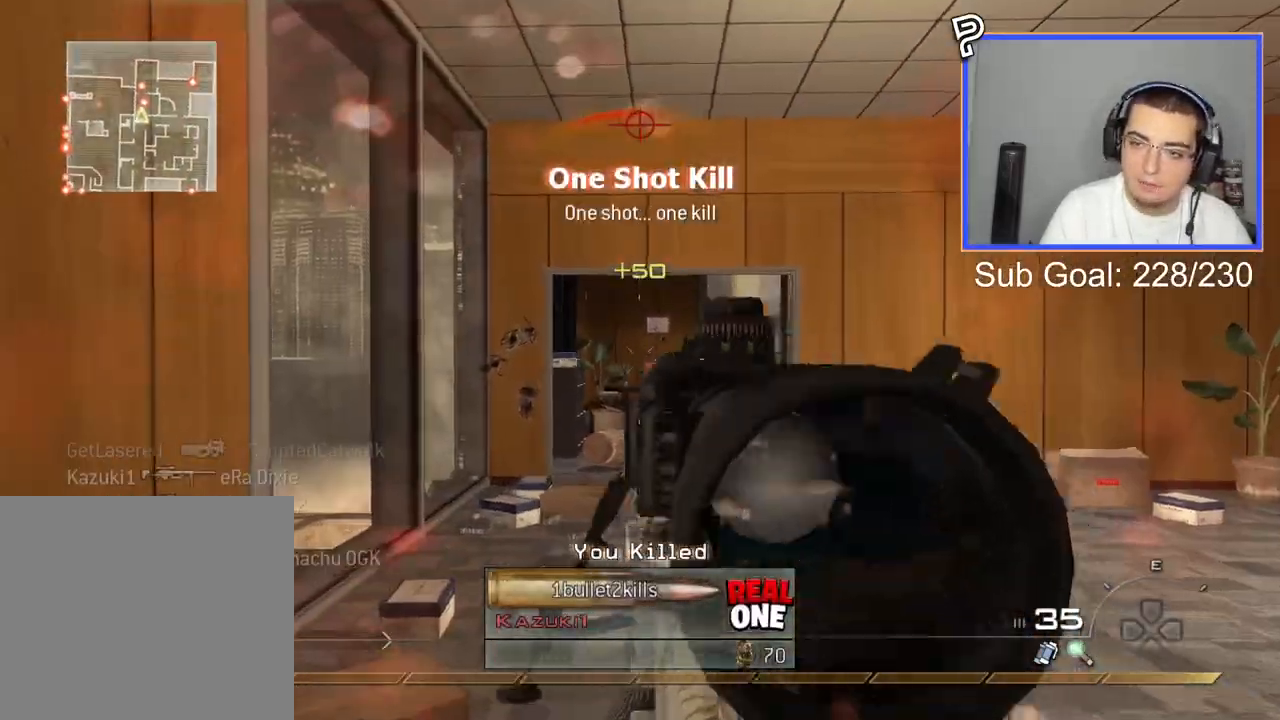
{"buttons": [], "left_stick": "up-right", "right_stick": "center", "events": [[66, "L3", "down"], [133, "left_stick", "right"], [200, "right_stick", "right"], [233, "L3", "up"], [233, "R2", "down"], [267, "CIRCLE", "down"], [300, "L2", "up"], [317, "right_stick", "center"], [350, "left_stick", "up-right"], [400, "CIRCLE", "up"], [433, "R2", "up"]]}
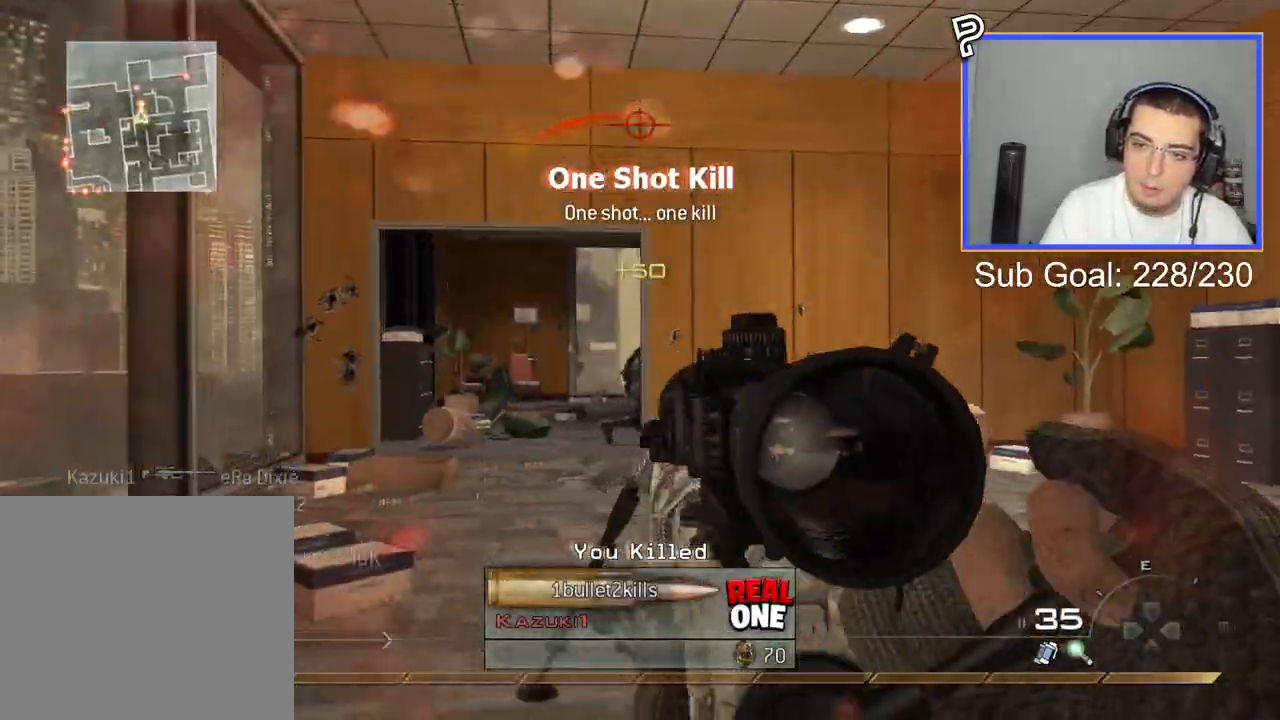
{"buttons": [], "left_stick": "up", "right_stick": "center", "events": [[33, "L3", "down"], [33, "left_stick", "up"], [501, "L3", "up"]]}
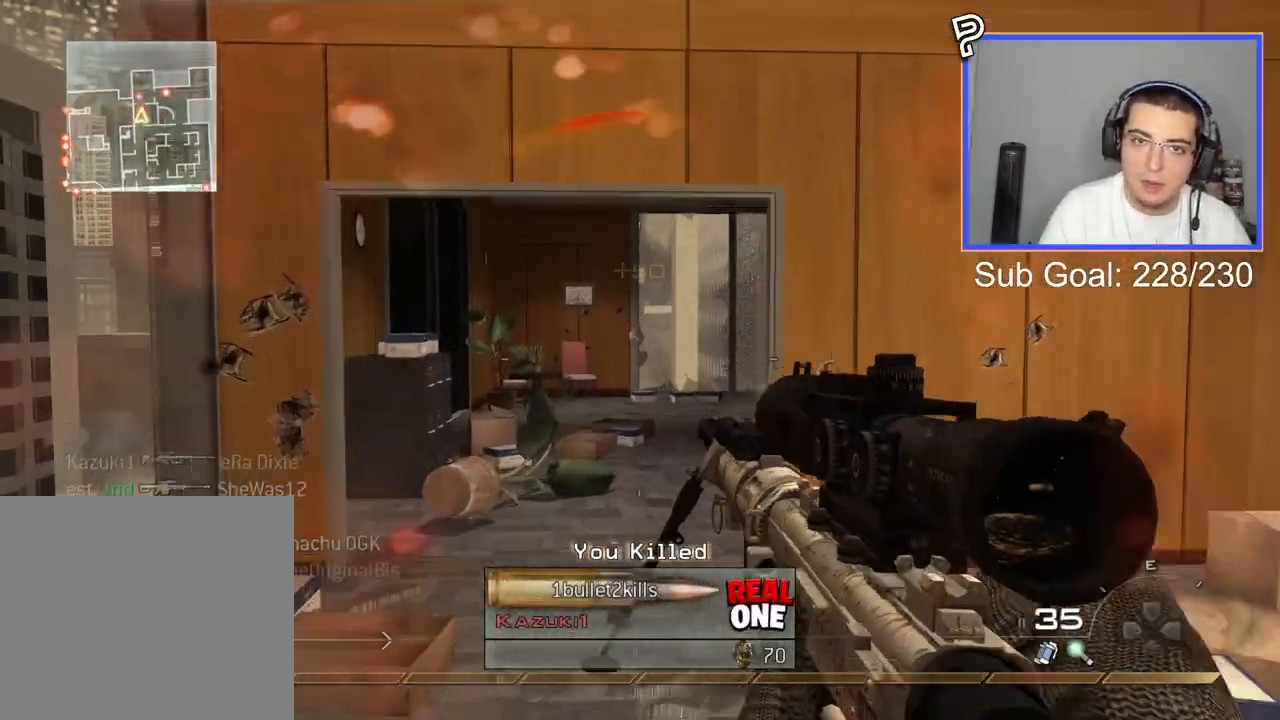
{"buttons": [], "left_stick": "up", "right_stick": "right", "events": [[133, "right_stick", "right"], [217, "right_stick", "center"], [483, "right_stick", "right"]]}
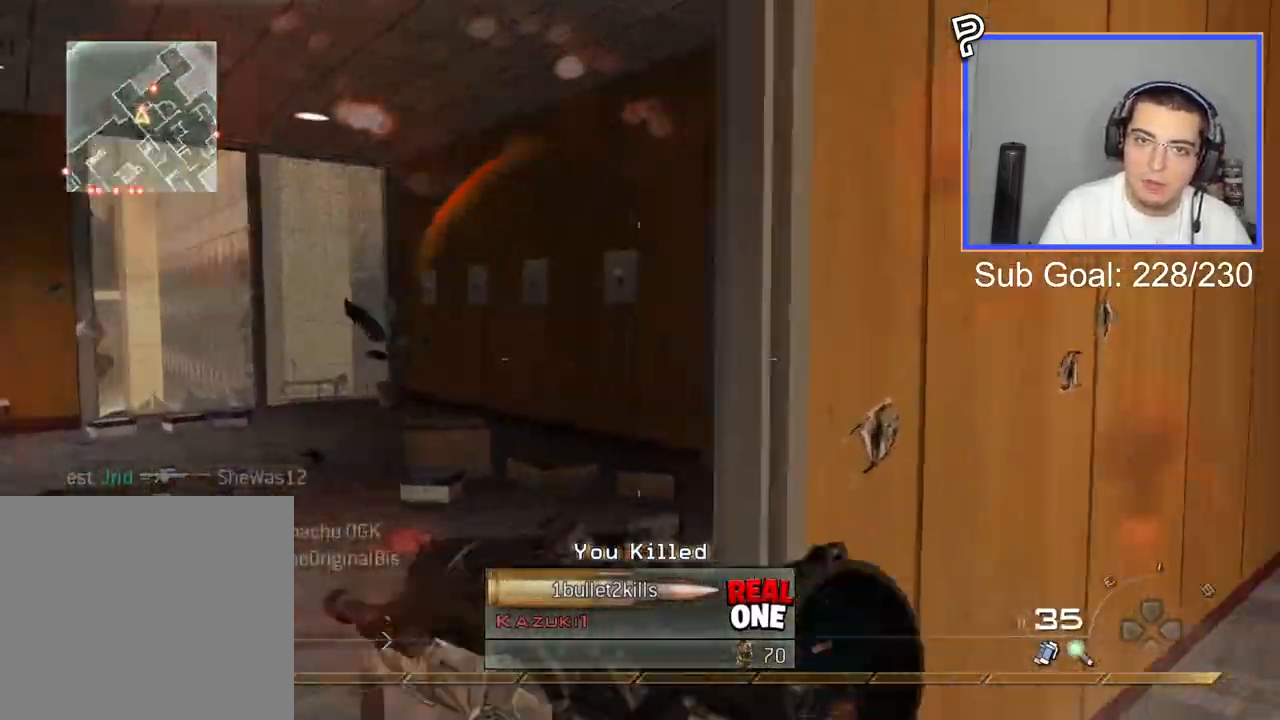
{"buttons": ["L2", "L3"], "left_stick": "down-left", "right_stick": "down-left", "events": [[67, "left_stick", "up-left"], [84, "L2", "down"], [100, "right_stick", "center"], [217, "left_stick", "center"], [284, "L3", "down"], [367, "left_stick", "down-left"], [451, "right_stick", "down-left"]]}
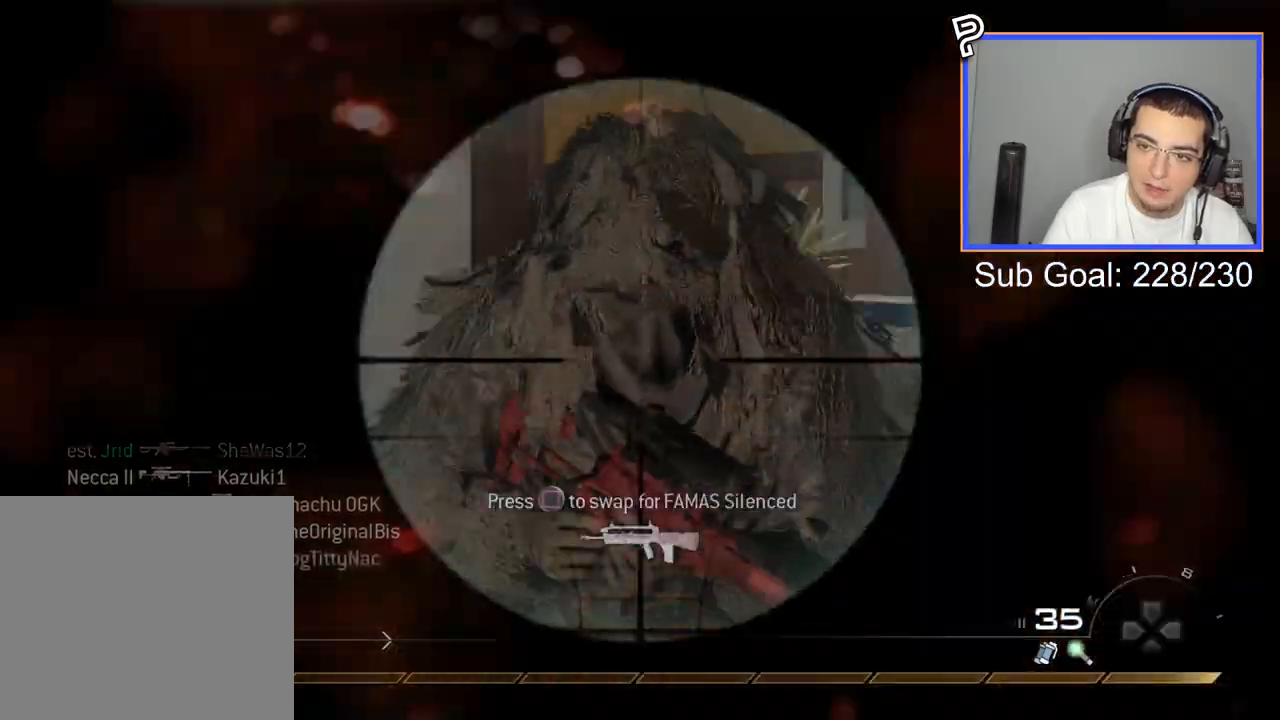
{"buttons": ["L3"], "left_stick": "up", "right_stick": "right", "events": [[66, "R2", "down"], [100, "L3", "up"], [116, "L2", "up"], [116, "right_stick", "center"], [133, "CIRCLE", "down"], [250, "R2", "up"], [267, "CIRCLE", "up"], [267, "left_stick", "left"], [383, "L3", "down"], [383, "left_stick", "up"], [450, "right_stick", "right"]]}
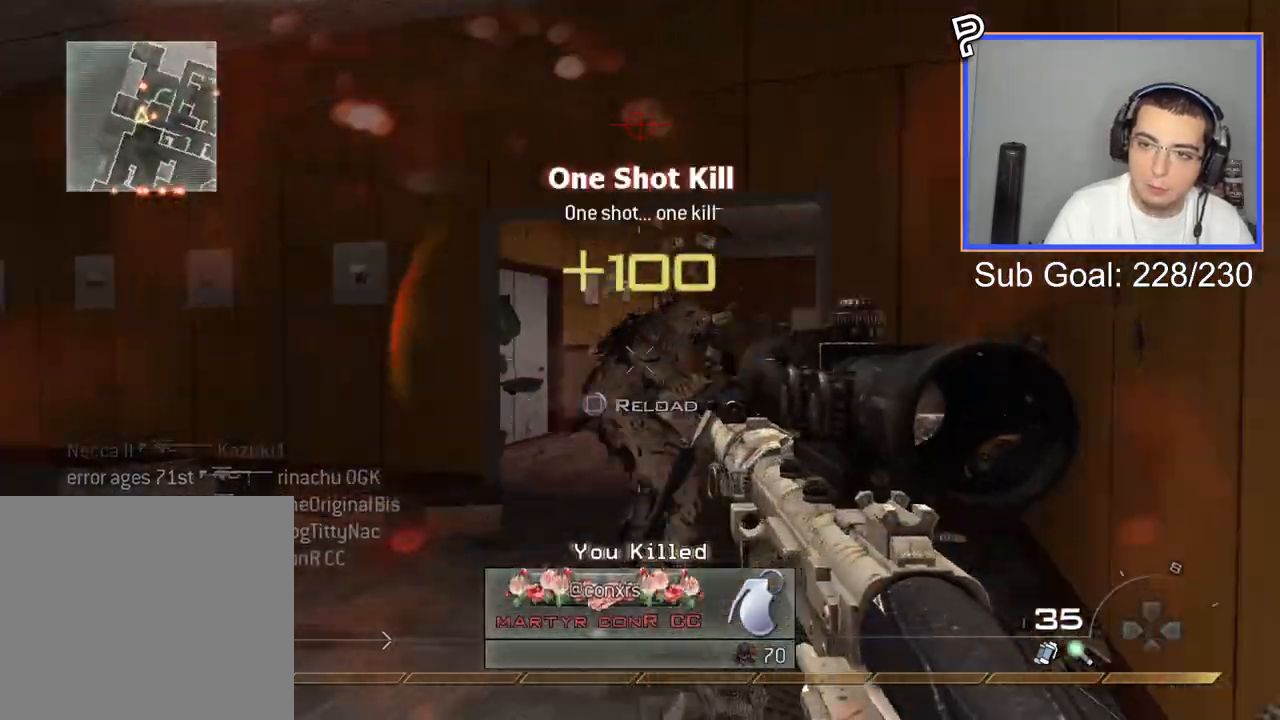
{"buttons": [], "left_stick": "up", "right_stick": "center", "events": [[50, "right_stick", "center"], [184, "L3", "up"]]}
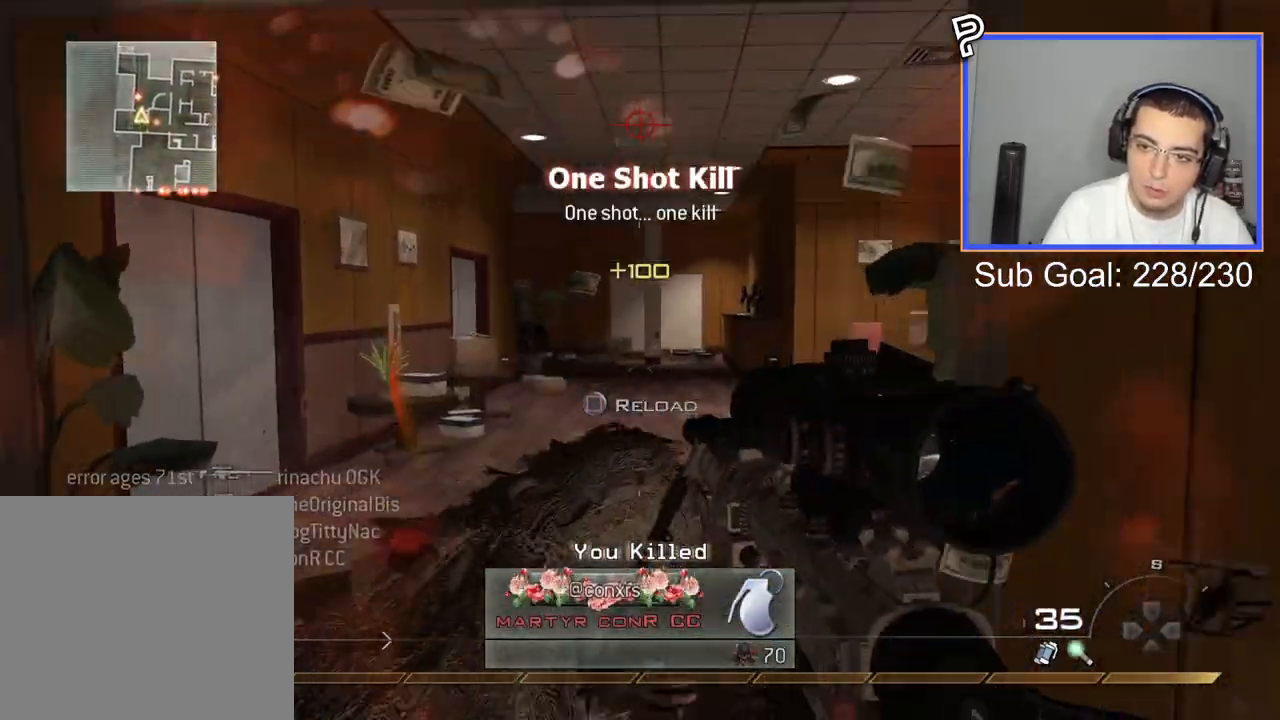
{"buttons": ["CROSS"], "left_stick": "up", "right_stick": "center", "events": [[333, "right_stick", "right"], [400, "right_stick", "center"], [500, "CROSS", "down"]]}
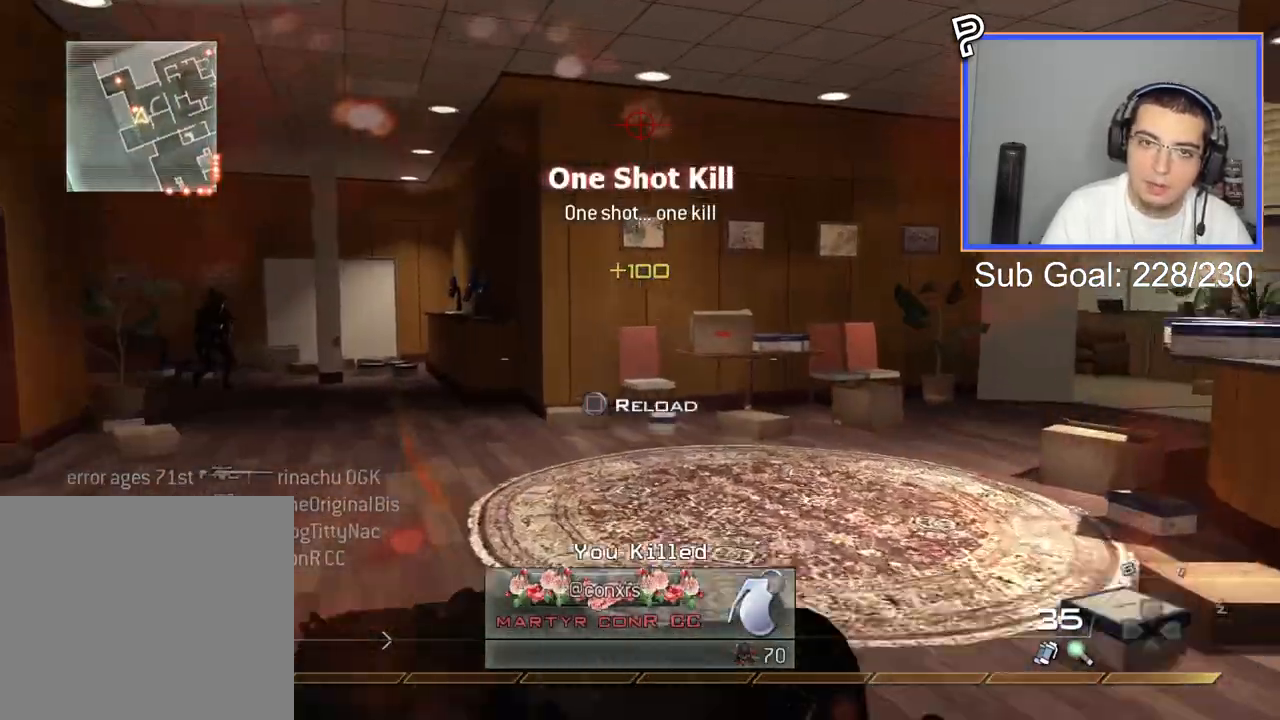
{"buttons": ["L2"], "left_stick": "up", "right_stick": "left", "events": [[50, "SQUARE", "down"], [100, "CROSS", "up"], [150, "SQUARE", "up"], [250, "right_stick", "left"], [284, "L3", "down"], [417, "L2", "down"], [417, "L3", "up"]]}
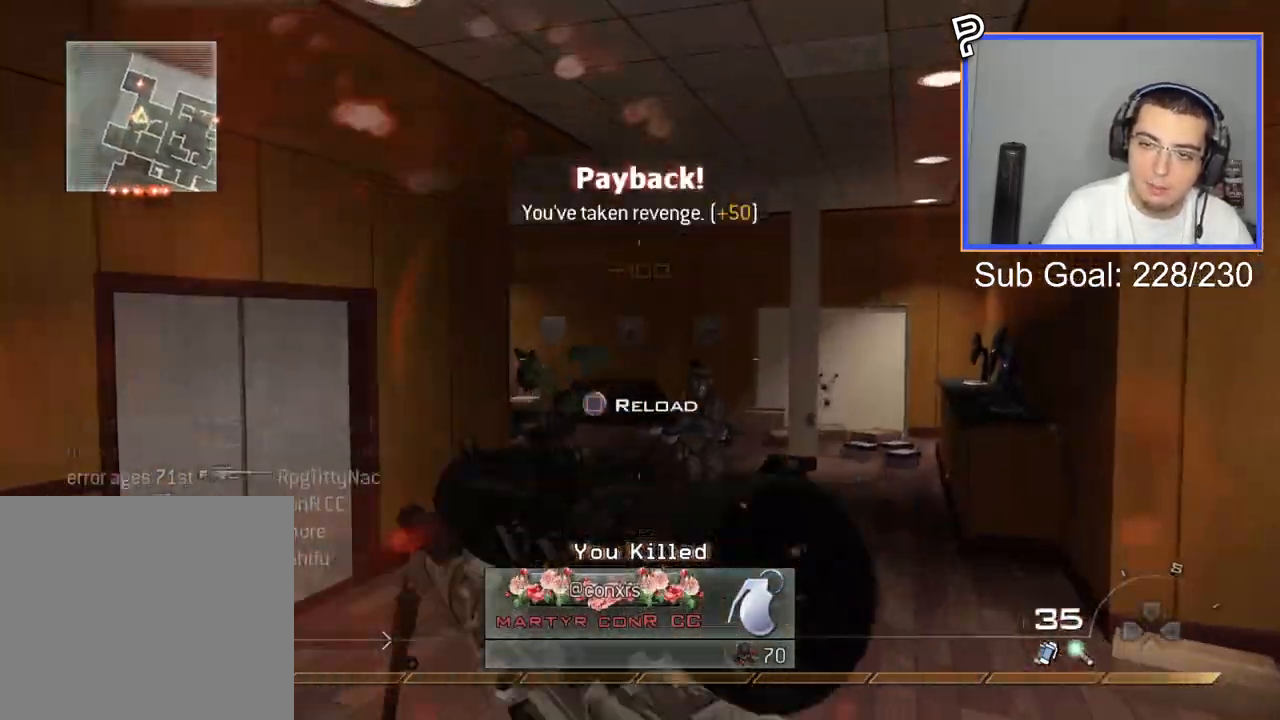
{"buttons": [], "left_stick": "right", "right_stick": "center", "events": [[66, "left_stick", "center"], [150, "L3", "down"], [183, "left_stick", "down-right"], [200, "right_stick", "center"], [250, "left_stick", "right"], [267, "R2", "down"], [300, "L3", "up"], [317, "L2", "up"], [333, "CIRCLE", "down"], [450, "CIRCLE", "up"], [467, "R2", "up"]]}
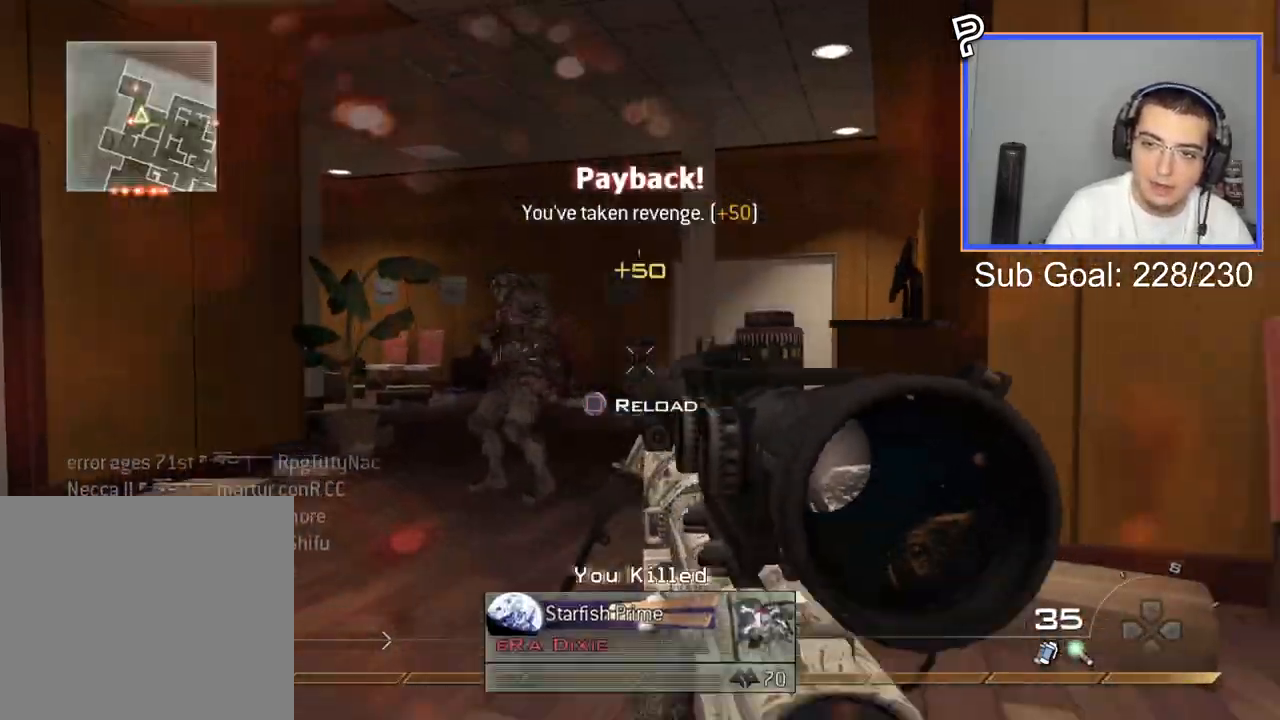
{"buttons": [], "left_stick": "up-right", "right_stick": "center", "events": [[33, "CROSS", "down"], [134, "CROSS", "up"], [217, "right_stick", "right"], [284, "left_stick", "up-right"], [434, "right_stick", "center"]]}
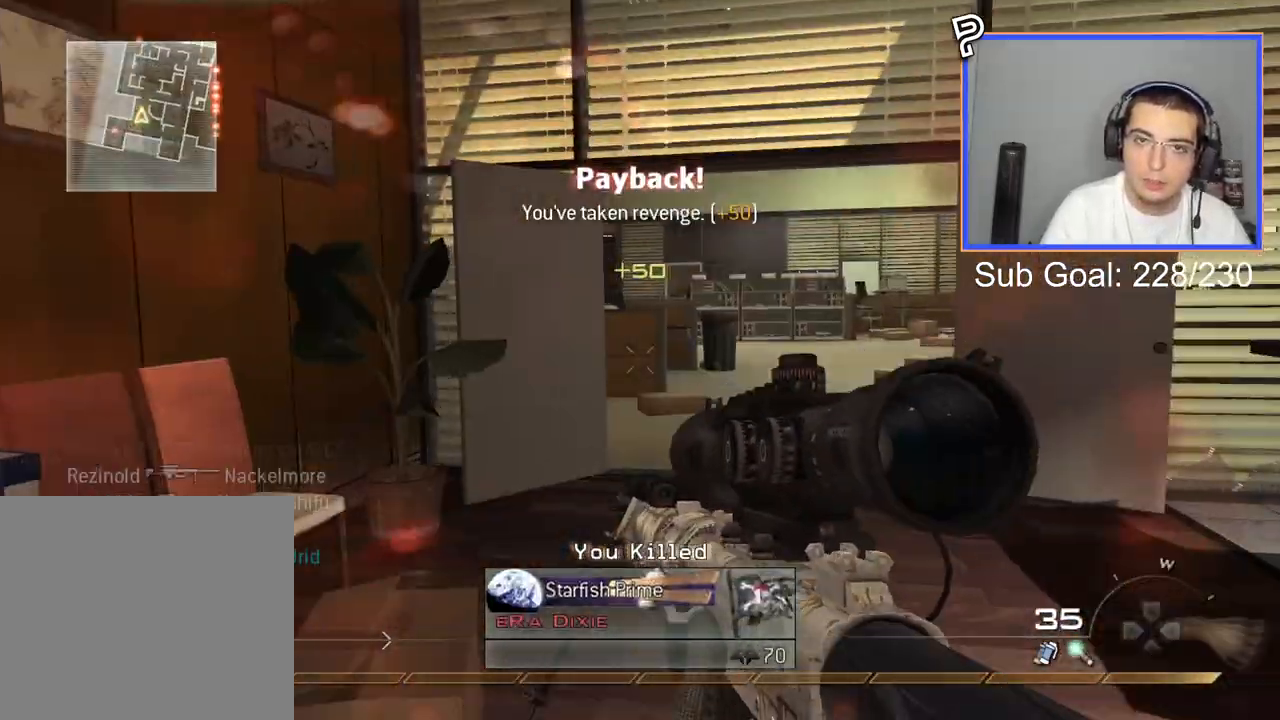
{"buttons": [], "left_stick": "up-left", "right_stick": "right", "events": [[183, "CROSS", "down"], [300, "CROSS", "up"], [367, "left_stick", "up"], [467, "left_stick", "up-left"], [467, "right_stick", "right"]]}
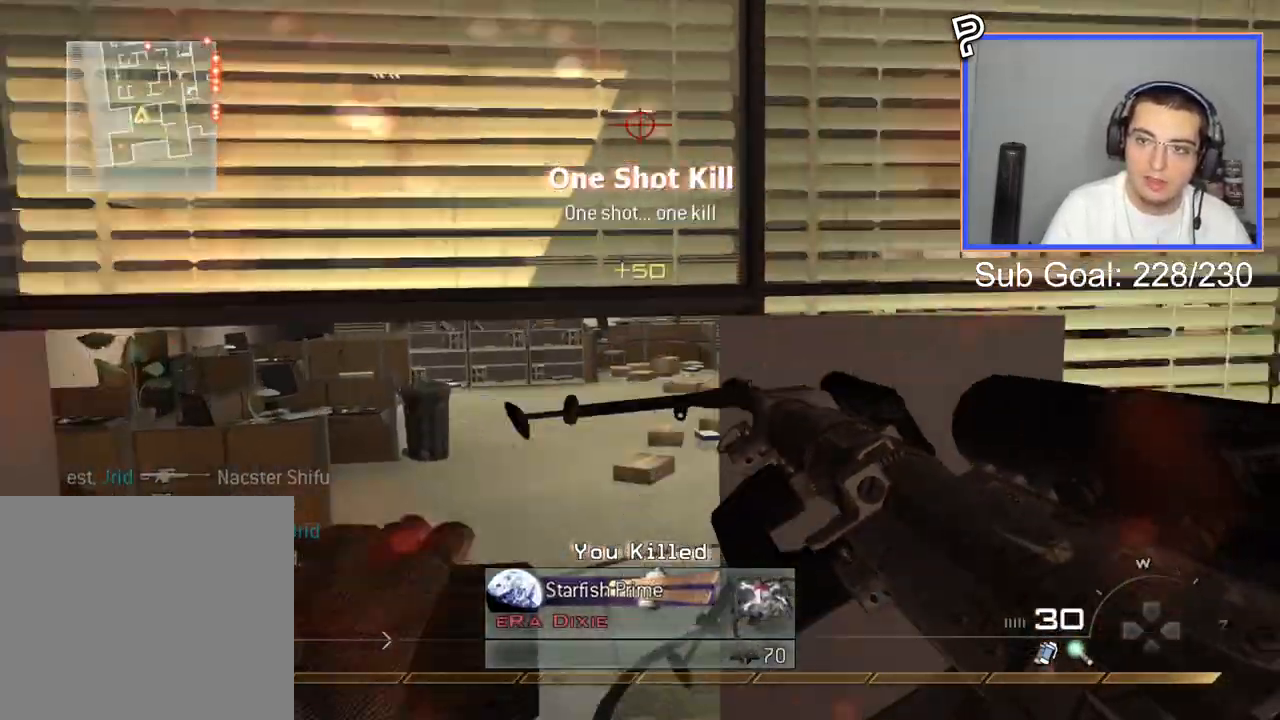
{"buttons": [], "left_stick": "up", "right_stick": "center", "events": [[50, "right_stick", "center"], [100, "L3", "down"], [334, "L3", "up"], [384, "right_stick", "right"], [434, "right_stick", "center"], [501, "left_stick", "up"]]}
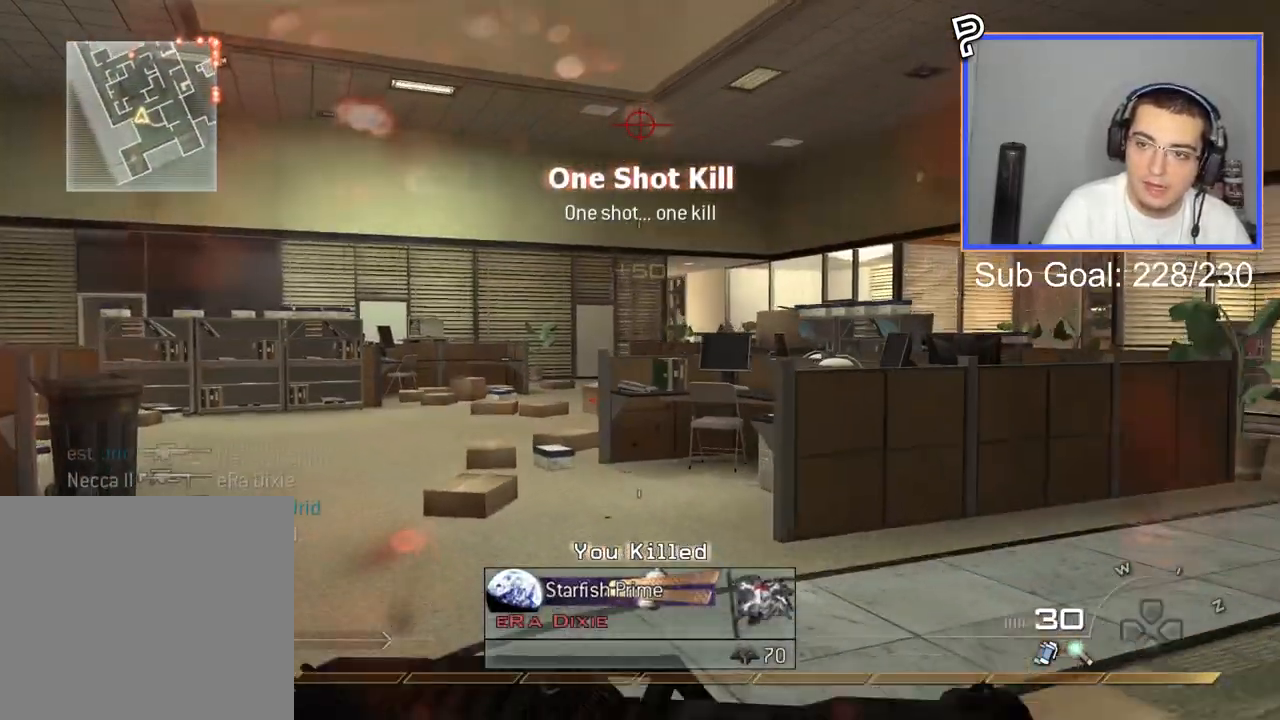
{"buttons": ["CROSS"], "left_stick": "up-right", "right_stick": "center", "events": [[133, "left_stick", "up-right"], [383, "CROSS", "down"]]}
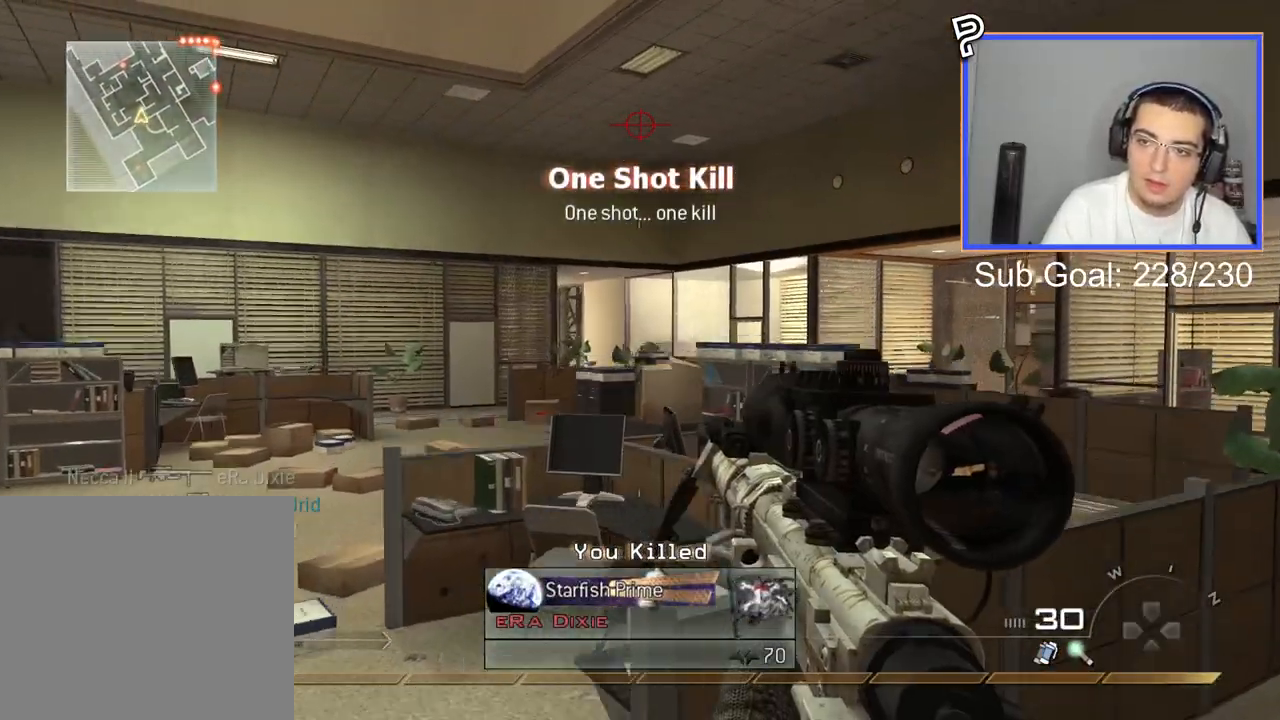
{"buttons": [], "left_stick": "up-right", "right_stick": "right", "events": [[17, "CROSS", "up"], [150, "right_stick", "right"], [200, "right_stick", "center"], [484, "right_stick", "right"]]}
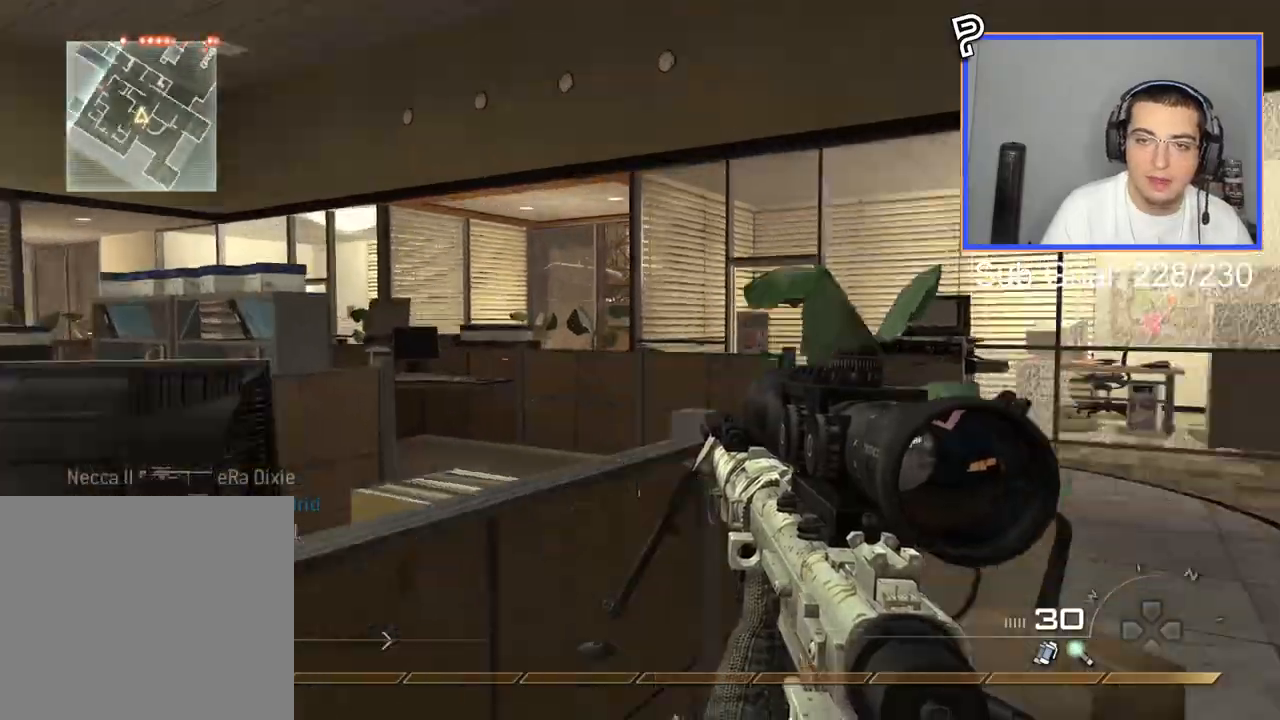
{"buttons": [], "left_stick": "up", "right_stick": "center", "events": [[16, "L3", "down"], [83, "left_stick", "up"], [100, "right_stick", "center"], [233, "CROSS", "down"], [250, "L3", "up"], [383, "CIRCLE", "down"], [383, "CROSS", "up"], [467, "CIRCLE", "up"]]}
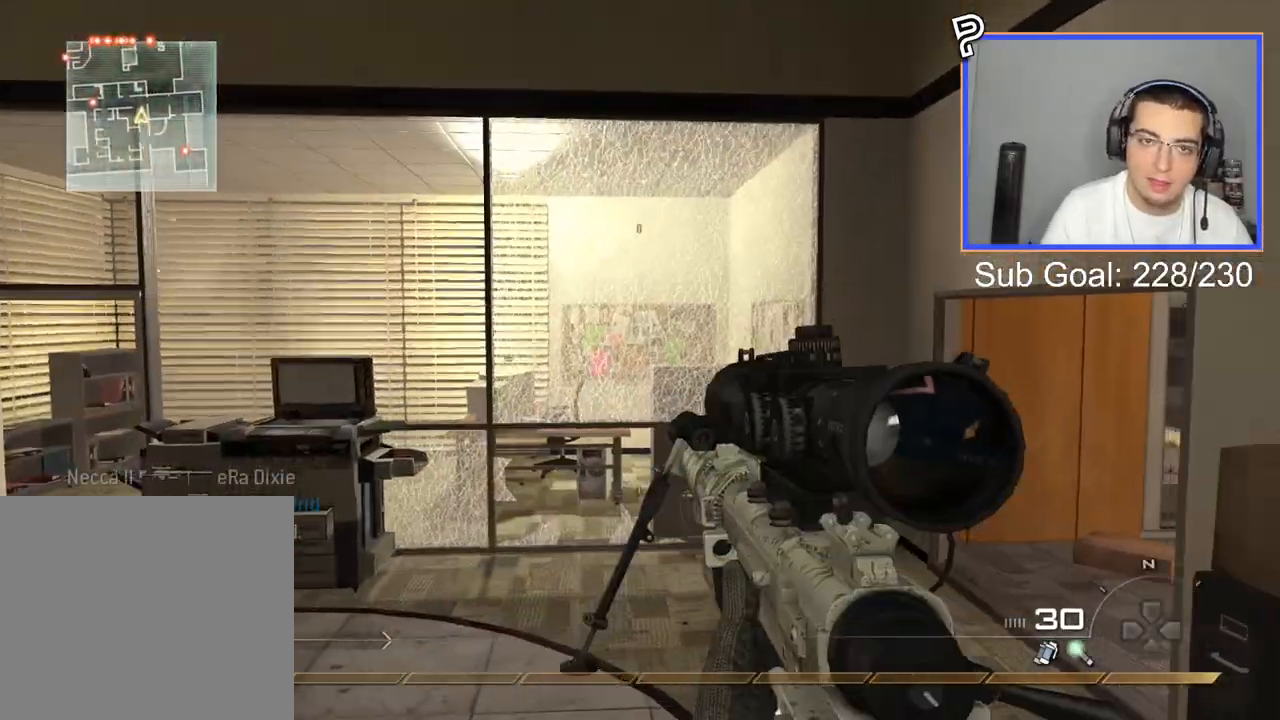
{"buttons": [], "left_stick": "up-right", "right_stick": "center", "events": [[33, "right_stick", "left"], [167, "L3", "down"], [167, "left_stick", "up-right"], [217, "right_stick", "center"], [367, "L3", "up"]]}
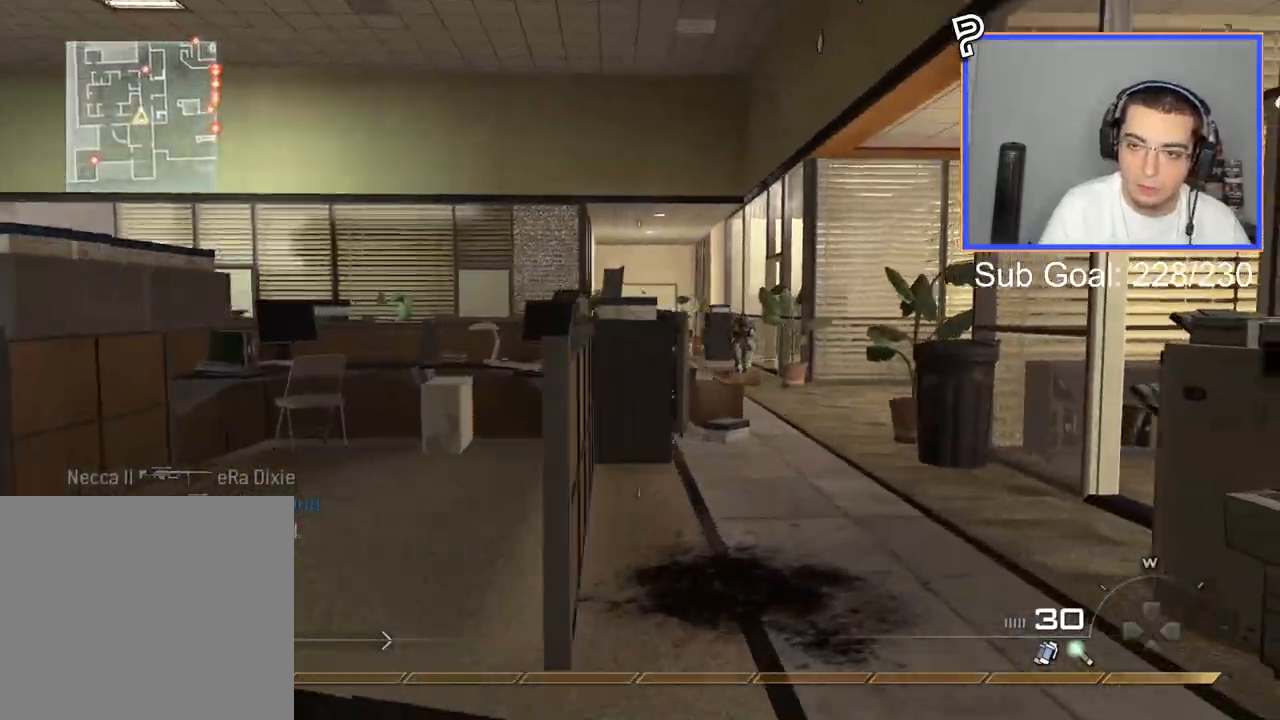
{"buttons": ["L2", "L3"], "left_stick": "right", "right_stick": "right", "events": [[183, "L2", "down"], [217, "left_stick", "center"], [383, "L3", "down"], [467, "left_stick", "right"], [467, "right_stick", "right"]]}
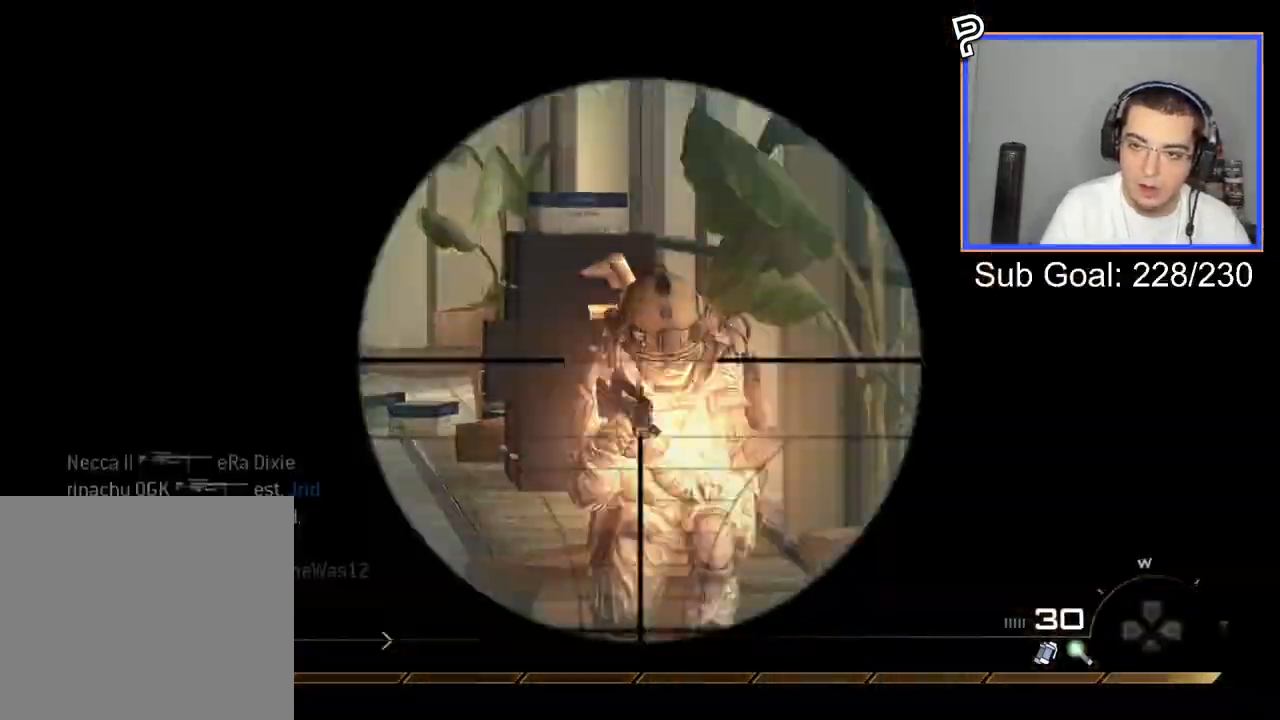
{"buttons": [], "left_stick": "down-left", "right_stick": "center", "events": [[50, "R2", "down"], [67, "right_stick", "center"], [84, "CIRCLE", "down"], [84, "L2", "up"], [84, "left_stick", "down"], [134, "L3", "up"], [200, "CIRCLE", "up"], [267, "CROSS", "down"], [267, "R2", "up"], [267, "left_stick", "down-left"], [334, "CROSS", "up"]]}
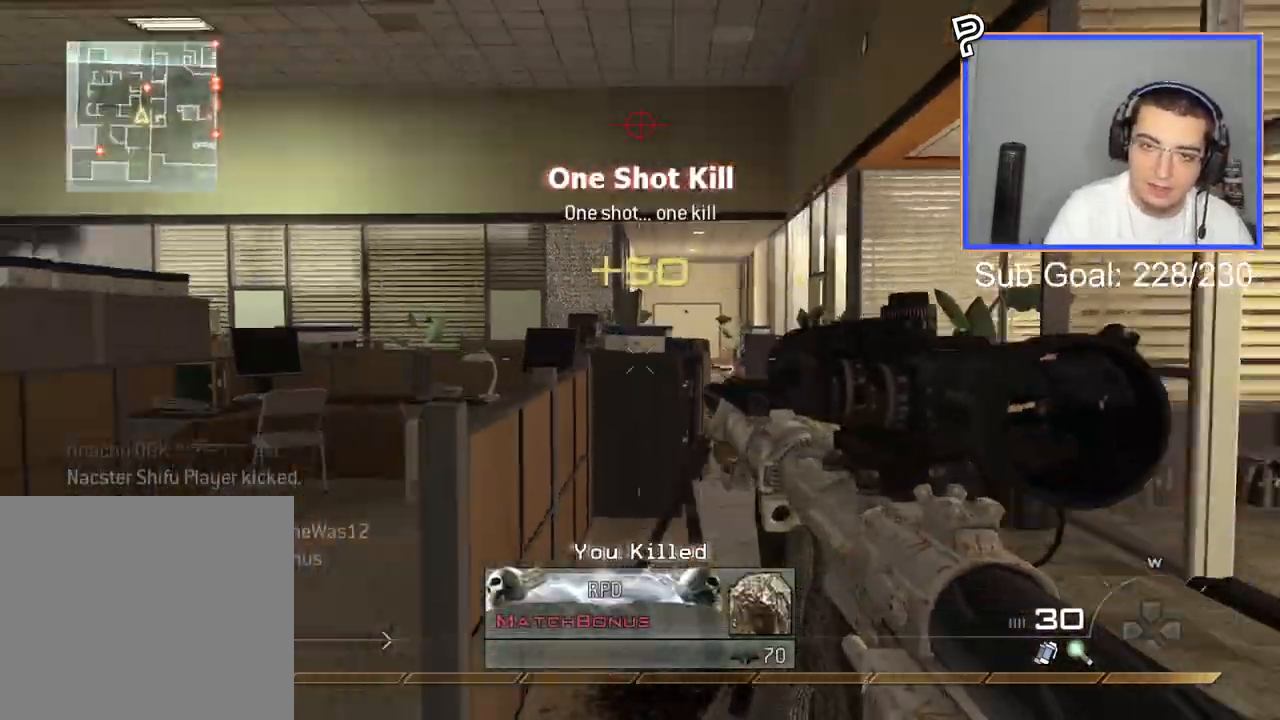
{"buttons": [], "left_stick": "up", "right_stick": "center", "events": [[50, "L3", "down"], [50, "left_stick", "up"], [100, "right_stick", "left"], [250, "right_stick", "center"], [283, "L3", "up"]]}
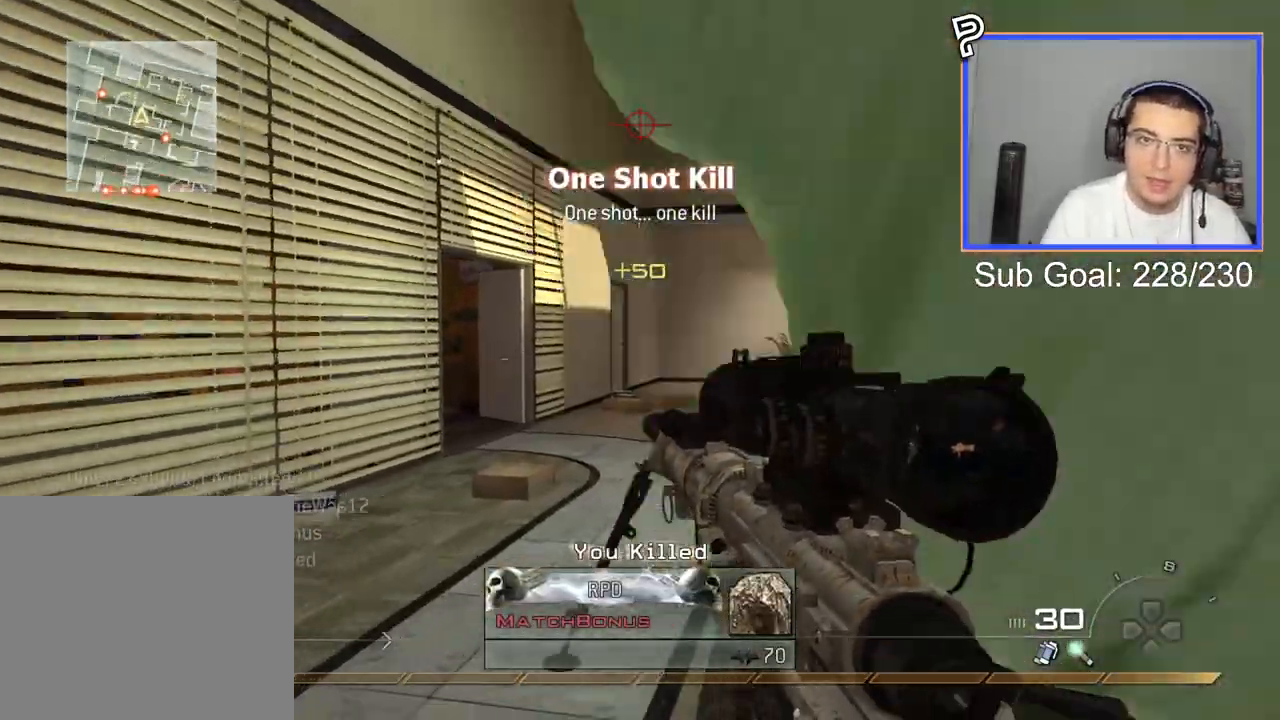
{"buttons": [], "left_stick": "up-right", "right_stick": "center", "events": [[33, "right_stick", "left"], [384, "right_stick", "center"], [401, "left_stick", "up-right"]]}
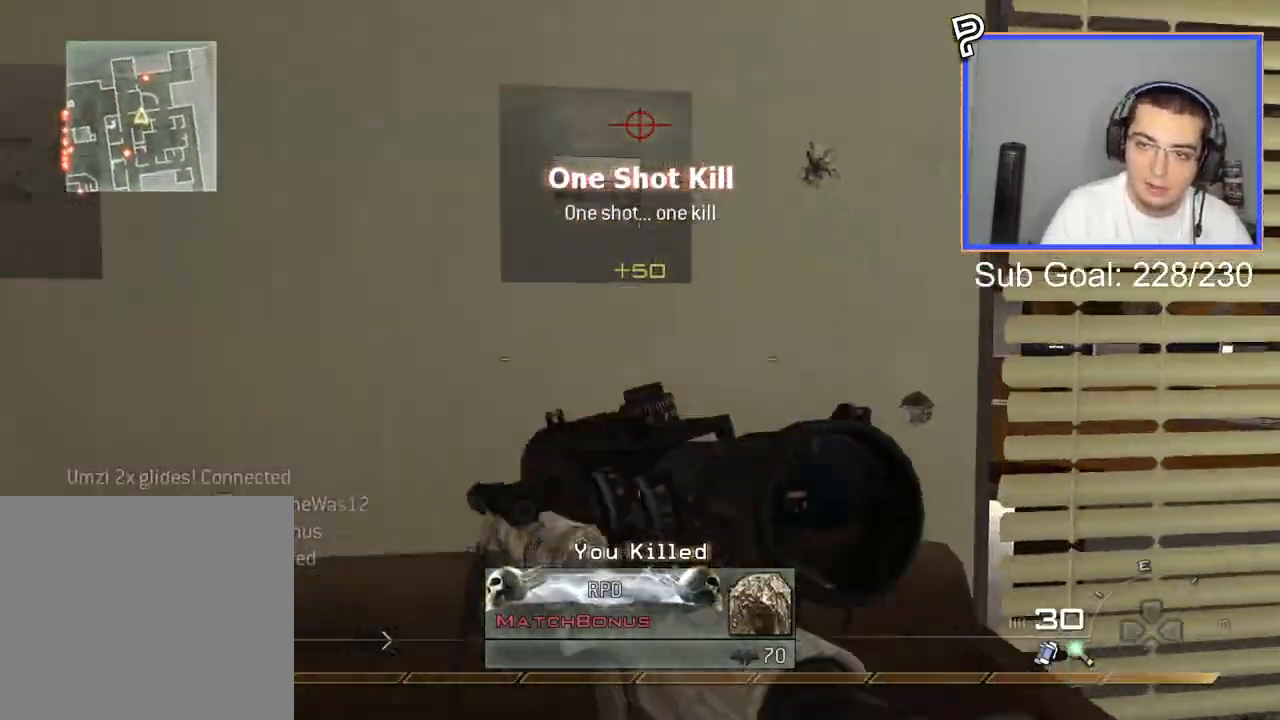
{"buttons": ["L2", "L3"], "left_stick": "center", "right_stick": "center", "events": [[116, "left_stick", "down-right"], [216, "left_stick", "right"], [267, "L2", "down"], [317, "left_stick", "center"], [467, "L3", "down"]]}